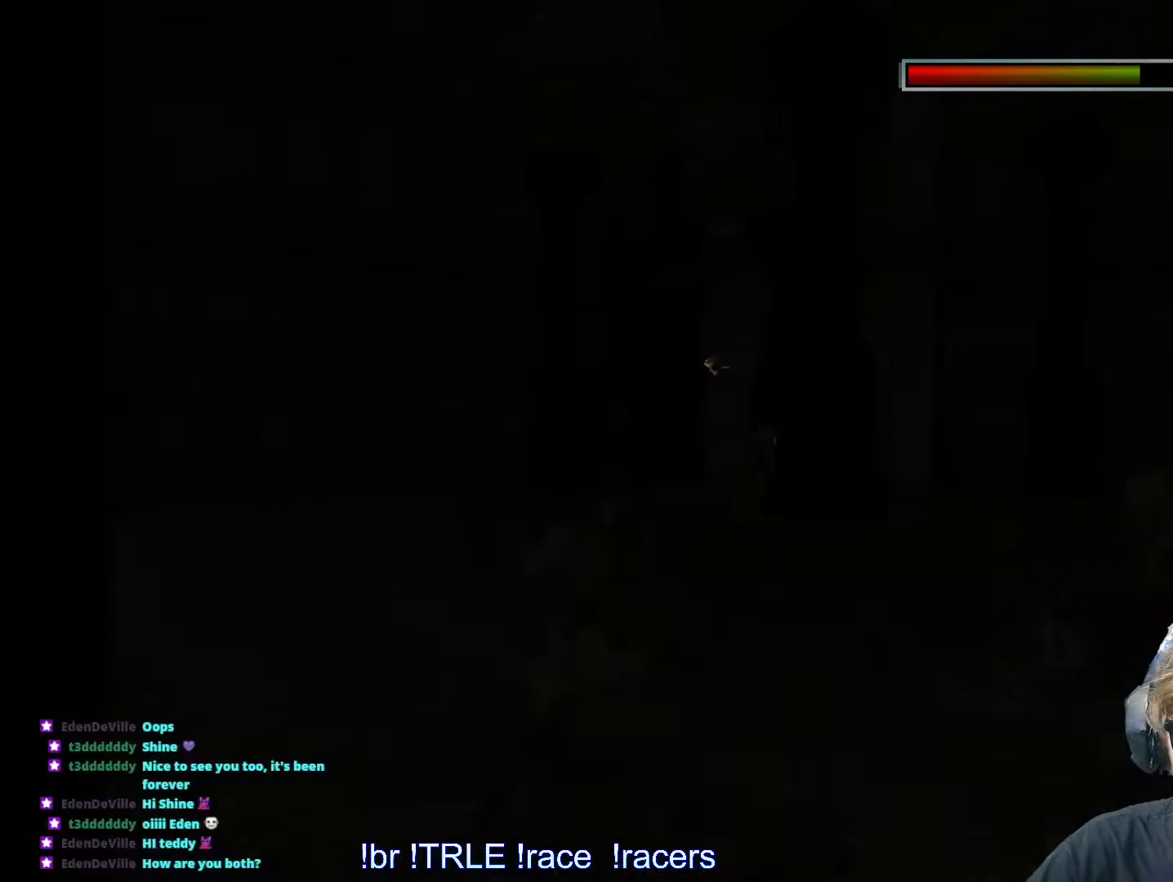
Gameplay with keyboard; each line is a JSON object with the keys held at the frame after it. "events" lists presses ("down") and releases ("up") of "0", "1", "2", "3", "4", "5", "6", "7", "8", "9", "alt", "ctrl_l", "ctrl_r", "dash", "down", "duck", "escape", "f2", "f3", "flare", "left", "load", "look", "return", "right", "roll", "save", "shift_l", "shift_r", "space", "stepl", "stepr" and "up" between this image and that frame as [ms after this image, input, new state], when the widget could be followed in between. No other keys are recorded. Mouse input is not recorded. Key names are as the overlay labels them; some are game actions (e.g. jump) rather than physical keys.
{"keys": ["ctrl_l", "right"]}
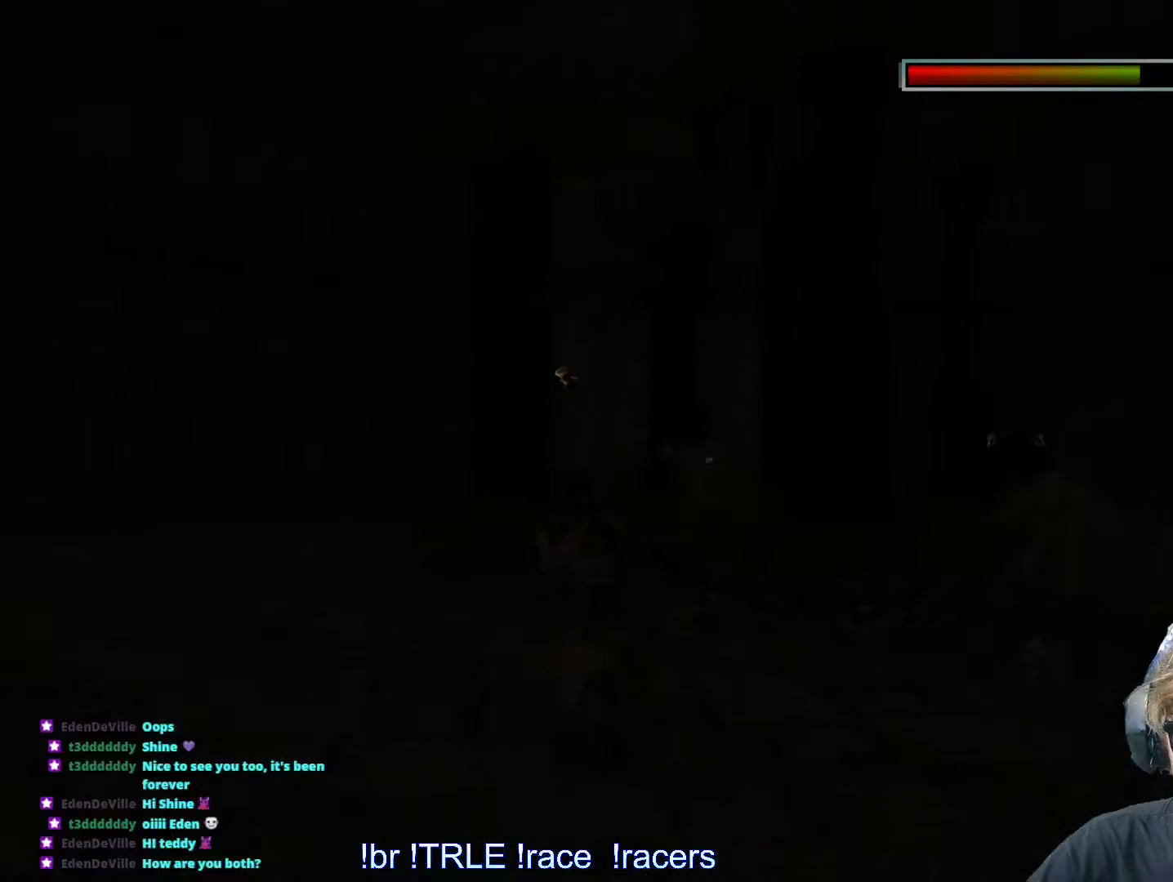
{"keys": ["ctrl_l", "right"], "events": []}
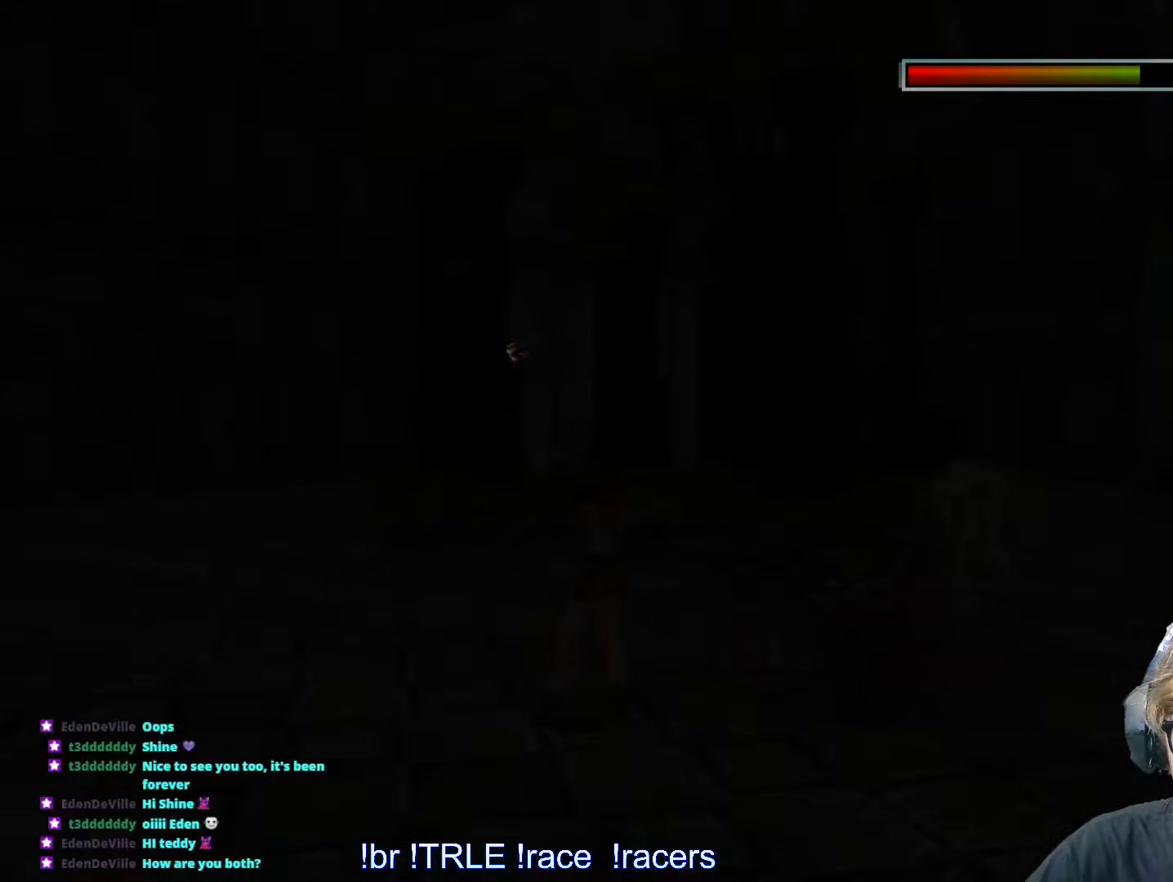
{"keys": ["ctrl_l"]}
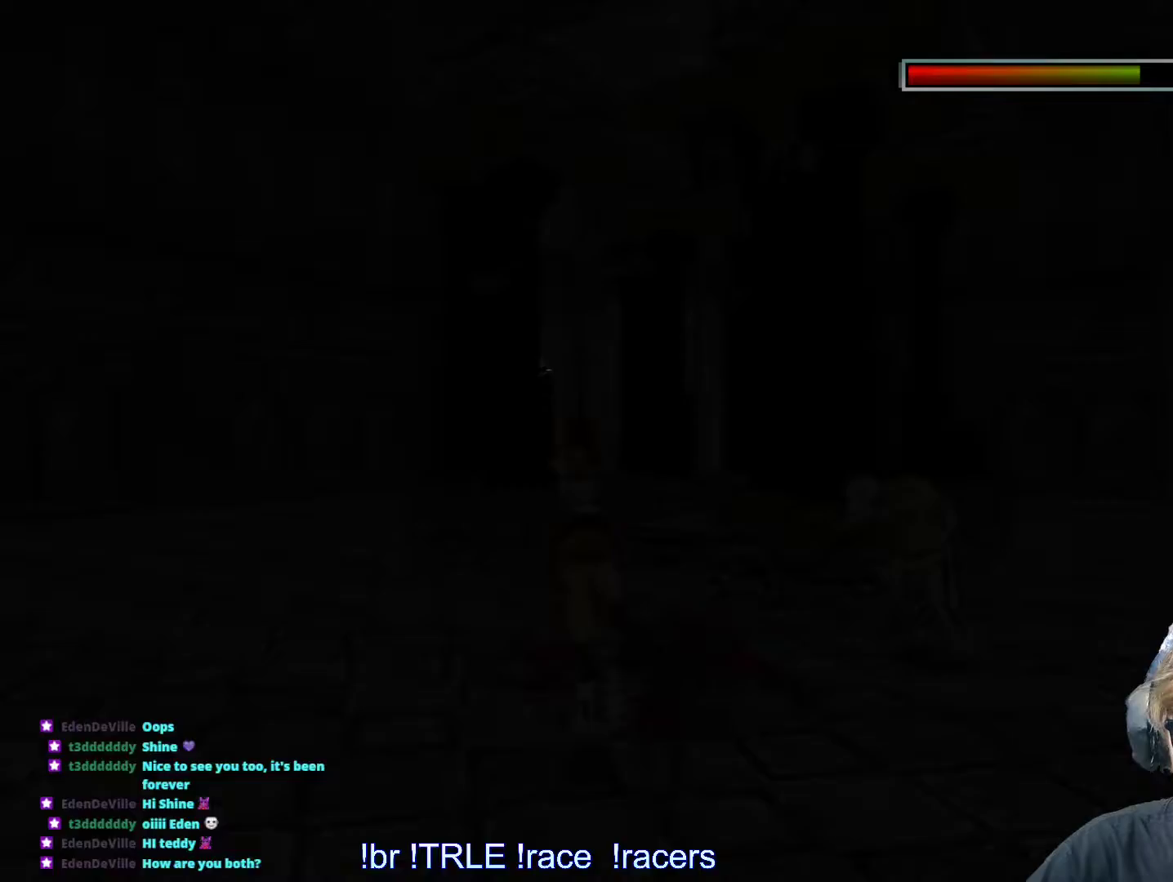
{"keys": ["ctrl_l"], "events": []}